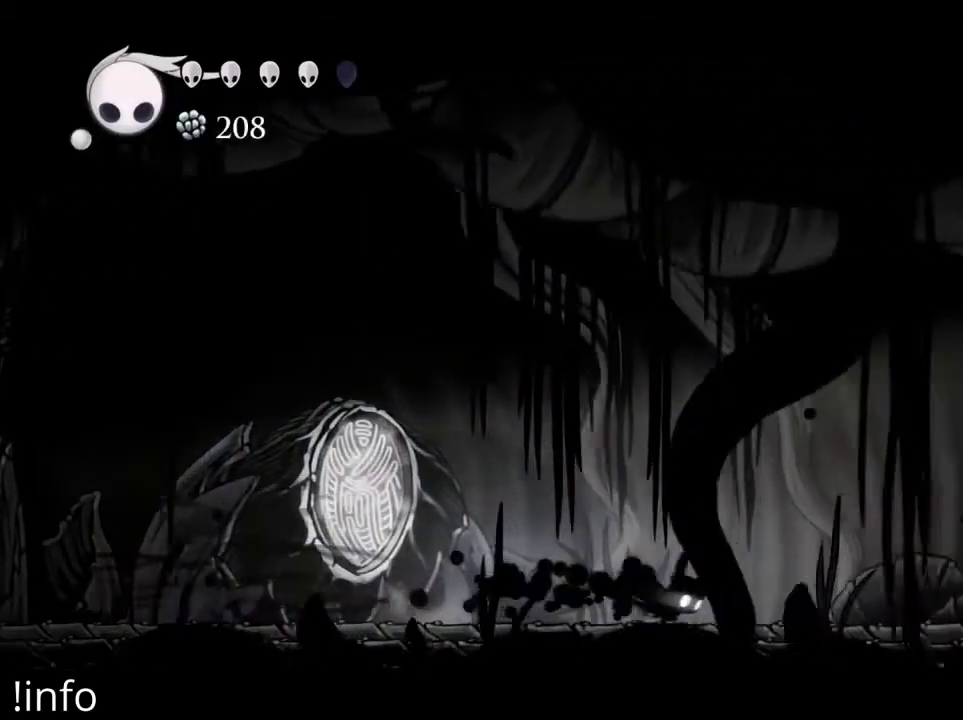
Gameplay with a controller (Xbox layout); each line is a JSON object with the inputs held at the frame after it. "events" lists button and stick changes between this image and that frame as [ms after this image, input, new state], when the widget could be followed in between.
{"buttons": ["DPAD_RIGHT"], "left_stick": "center", "right_stick": "center", "events": [[167, "R2", "down"], [300, "R2", "up"], [400, "R2", "down"], [500, "R2", "up"]]}
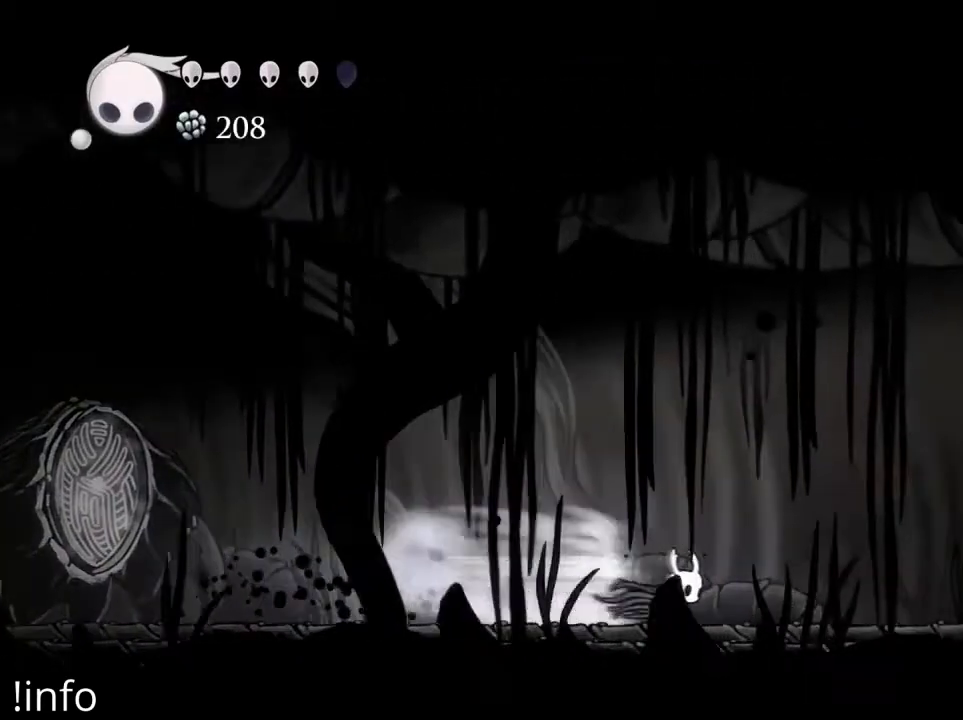
{"buttons": ["R2", "DPAD_RIGHT"], "left_stick": "center", "right_stick": "center", "events": [[100, "R2", "down"], [200, "R2", "up"], [267, "R2", "down"], [367, "R2", "up"], [433, "R2", "down"]]}
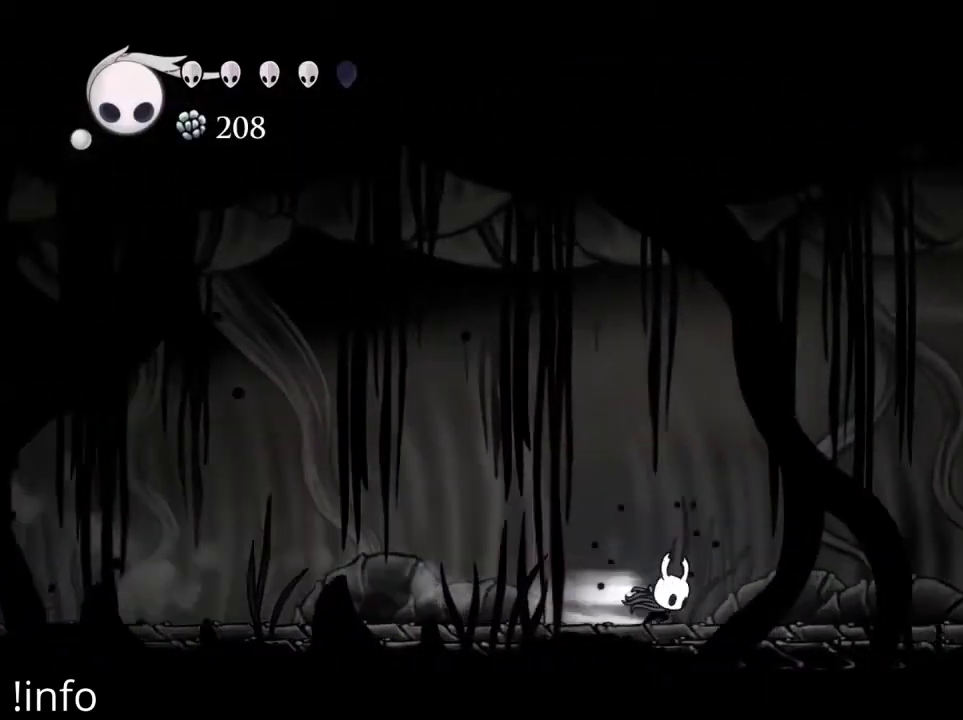
{"buttons": ["DPAD_RIGHT"], "left_stick": "center", "right_stick": "center", "events": [[67, "R2", "up"], [133, "R2", "down"], [233, "R2", "up"], [300, "R2", "down"], [433, "R2", "up"]]}
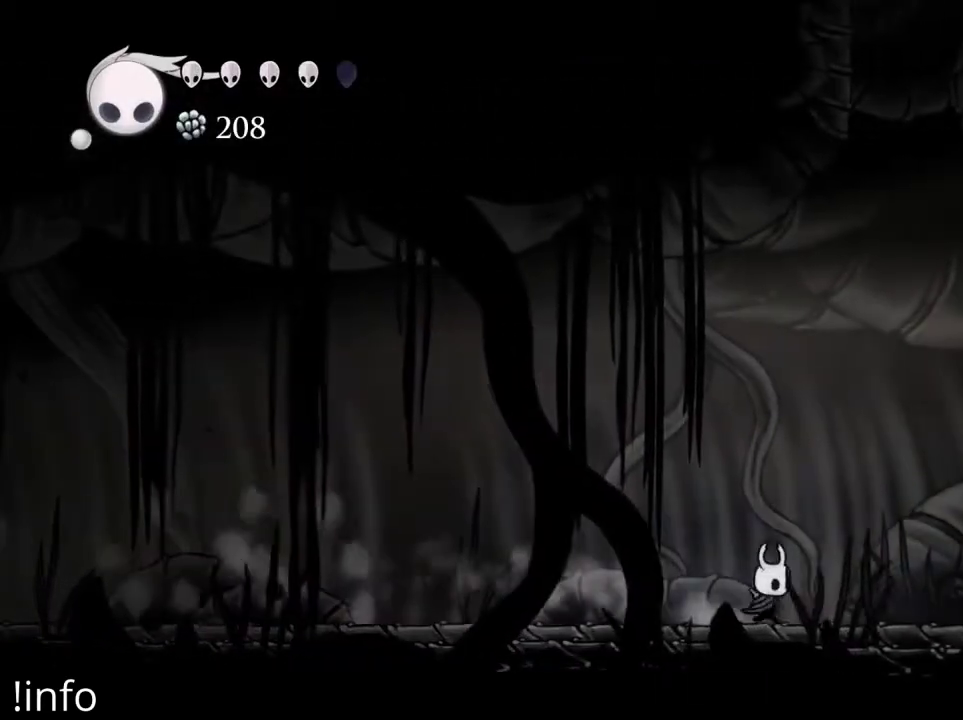
{"buttons": ["A", "DPAD_RIGHT"], "left_stick": "center", "right_stick": "center", "events": [[300, "A", "down"]]}
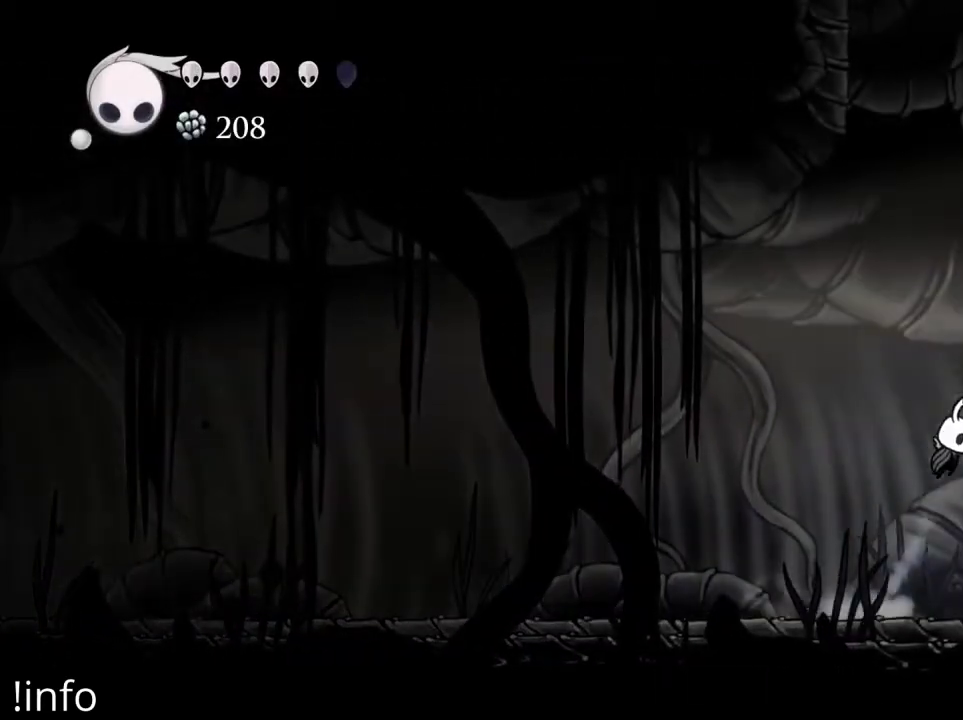
{"buttons": ["A", "DPAD_RIGHT"], "left_stick": "center", "right_stick": "center", "events": [[33, "A", "up"], [67, "X", "down"], [133, "DPAD_UP", "down"], [200, "X", "up"], [233, "DPAD_RIGHT", "up"], [233, "DPAD_UP", "up"], [433, "A", "down"], [500, "DPAD_RIGHT", "down"]]}
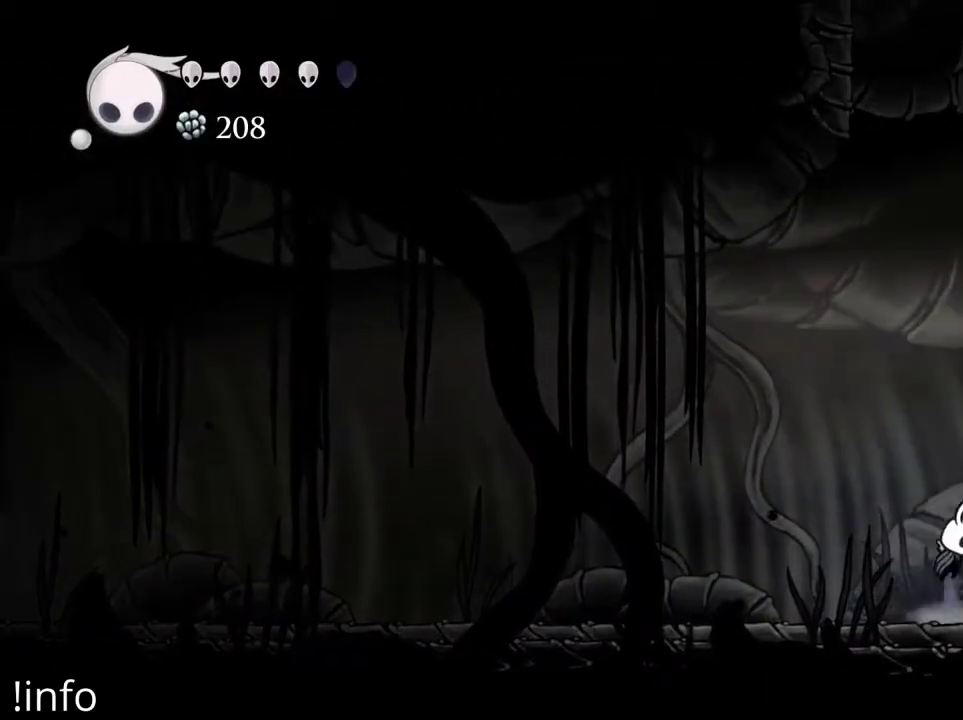
{"buttons": [], "left_stick": "center", "right_stick": "center", "events": [[133, "DPAD_UP", "down"], [167, "A", "up"], [167, "DPAD_RIGHT", "up"], [200, "X", "down"], [267, "DPAD_UP", "up"], [300, "X", "up"]]}
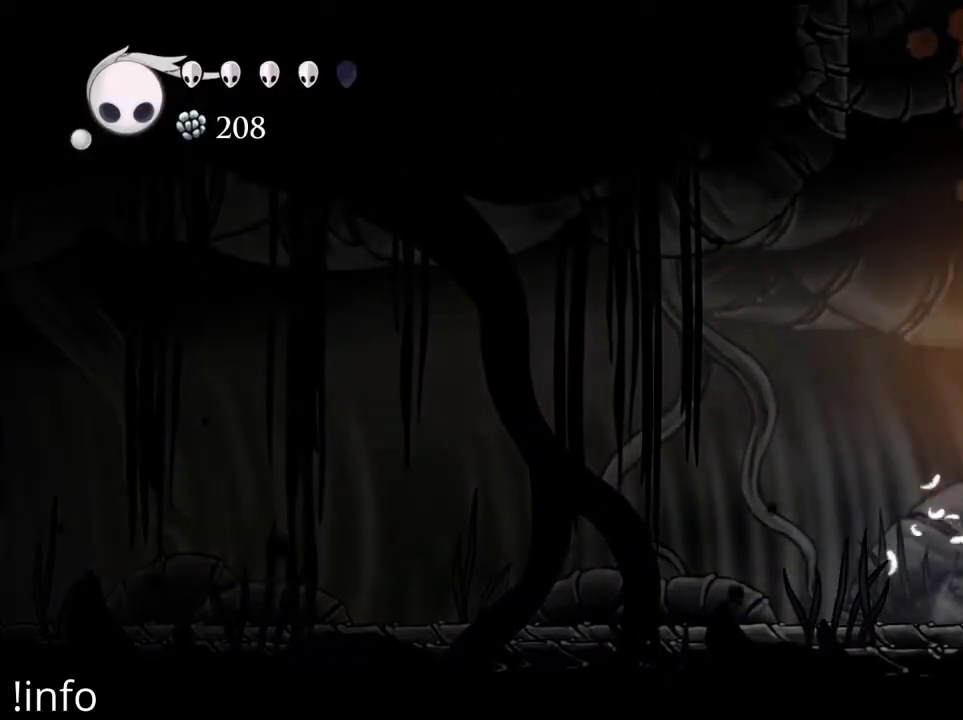
{"buttons": [], "left_stick": "center", "right_stick": "center", "events": [[33, "A", "down"], [167, "DPAD_RIGHT", "down"], [200, "A", "up"], [233, "DPAD_RIGHT", "up"], [233, "DPAD_UP", "down"], [267, "X", "down"], [333, "DPAD_UP", "up"], [367, "X", "up"]]}
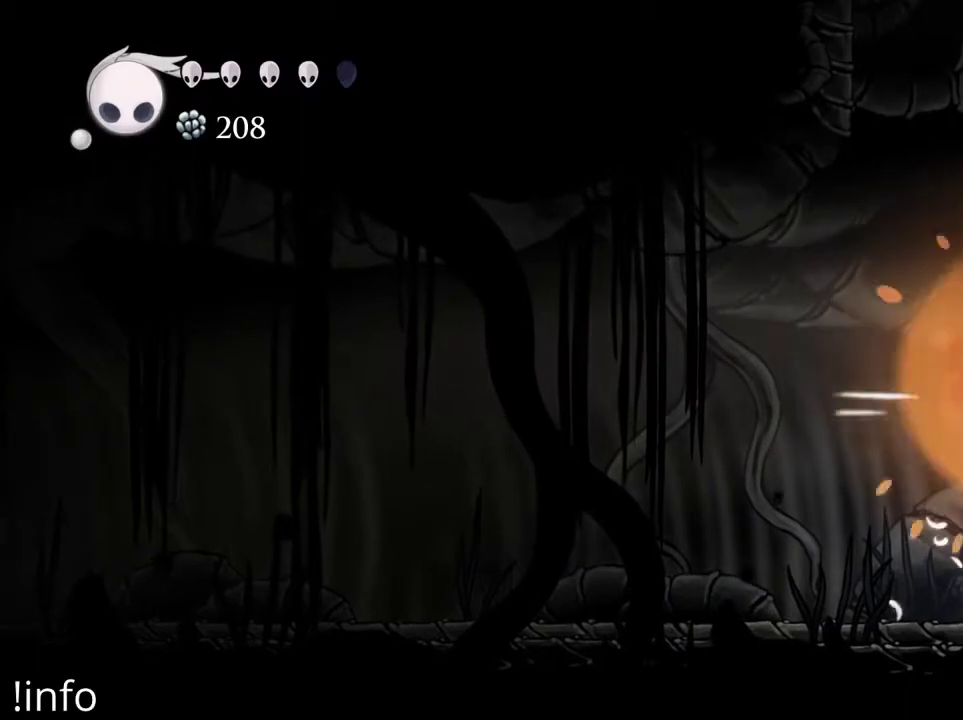
{"buttons": ["A"], "left_stick": "center", "right_stick": "center", "events": [[333, "A", "down"]]}
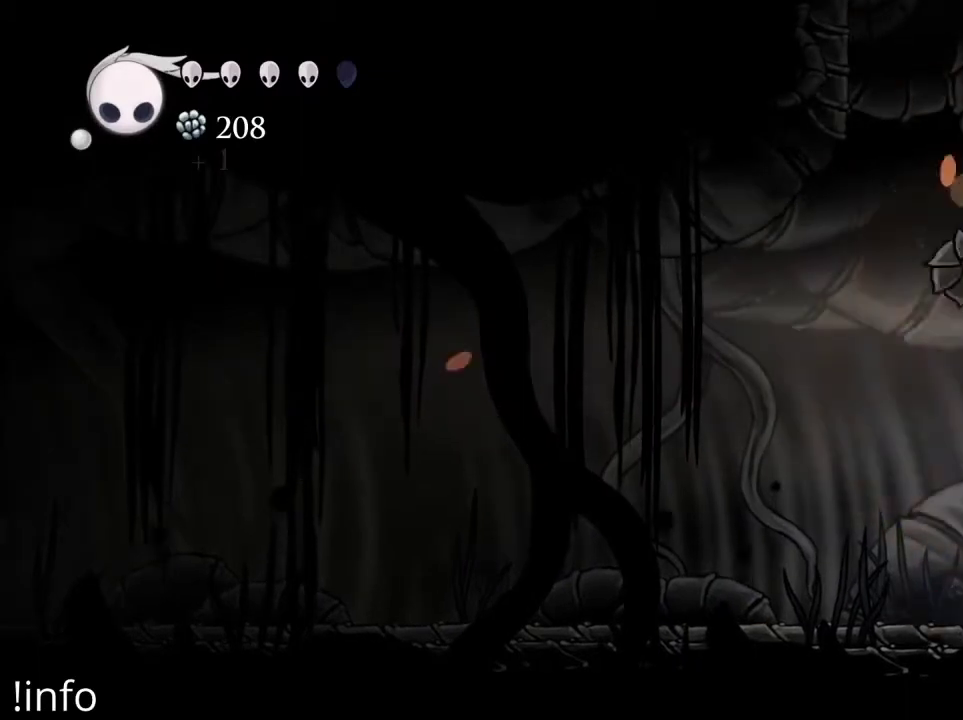
{"buttons": ["A", "DPAD_RIGHT"], "left_stick": "center", "right_stick": "center", "events": [[133, "DPAD_RIGHT", "down"], [333, "A", "up"], [400, "A", "down"]]}
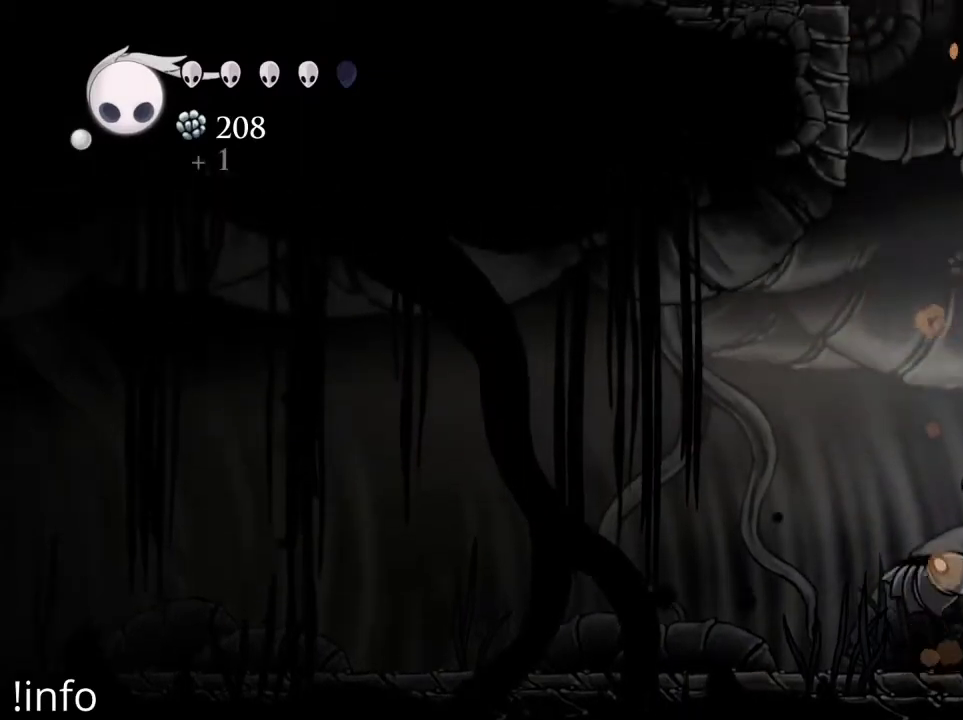
{"buttons": ["A", "DPAD_RIGHT"], "left_stick": "center", "right_stick": "center", "events": [[200, "A", "up"], [267, "A", "down"]]}
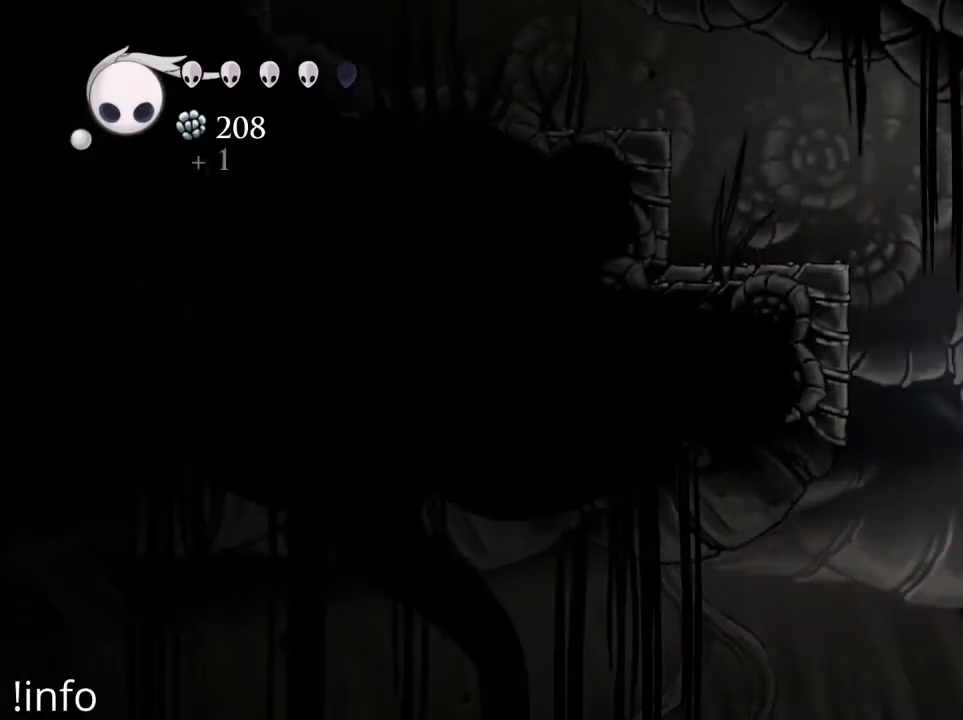
{"buttons": ["R2", "DPAD_LEFT"], "left_stick": "center", "right_stick": "center", "events": [[33, "A", "up"], [133, "A", "down"], [233, "DPAD_RIGHT", "up"], [267, "DPAD_LEFT", "down"], [367, "A", "up"], [367, "R2", "down"]]}
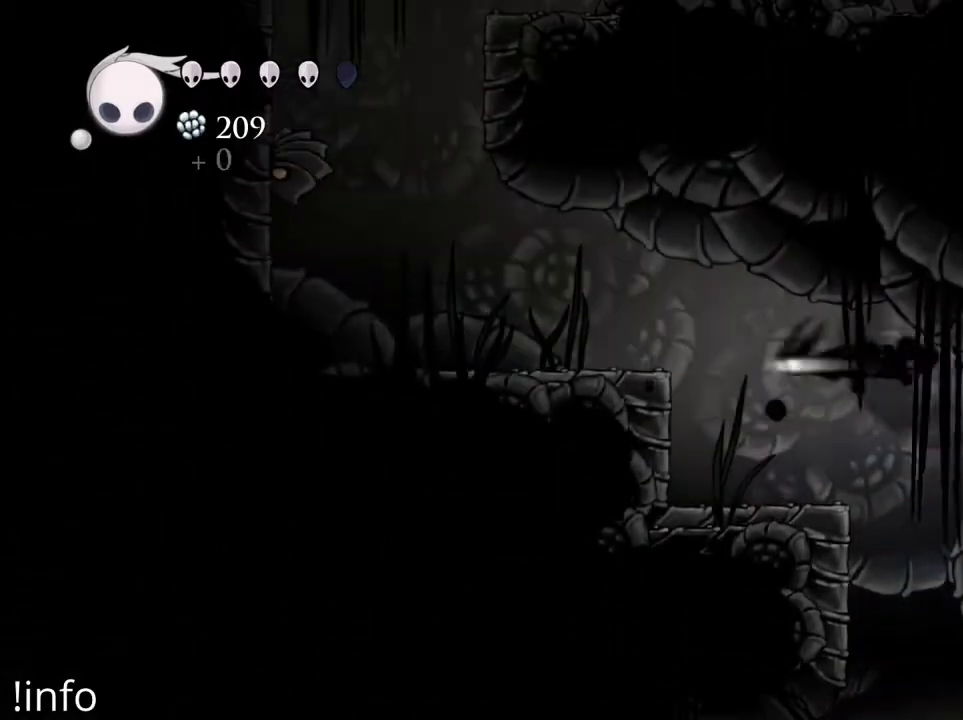
{"buttons": [], "left_stick": "center", "right_stick": "center", "events": [[33, "R2", "up"], [233, "DPAD_LEFT", "up"]]}
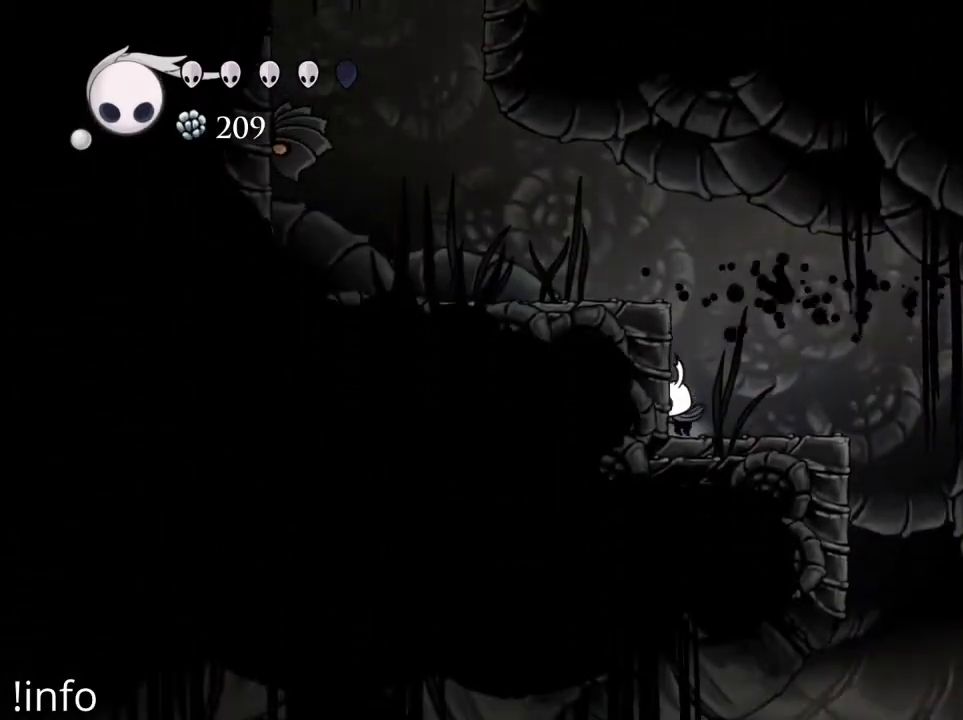
{"buttons": ["DPAD_LEFT"], "left_stick": "center", "right_stick": "center", "events": [[33, "A", "down"], [67, "DPAD_LEFT", "down"], [367, "A", "up"]]}
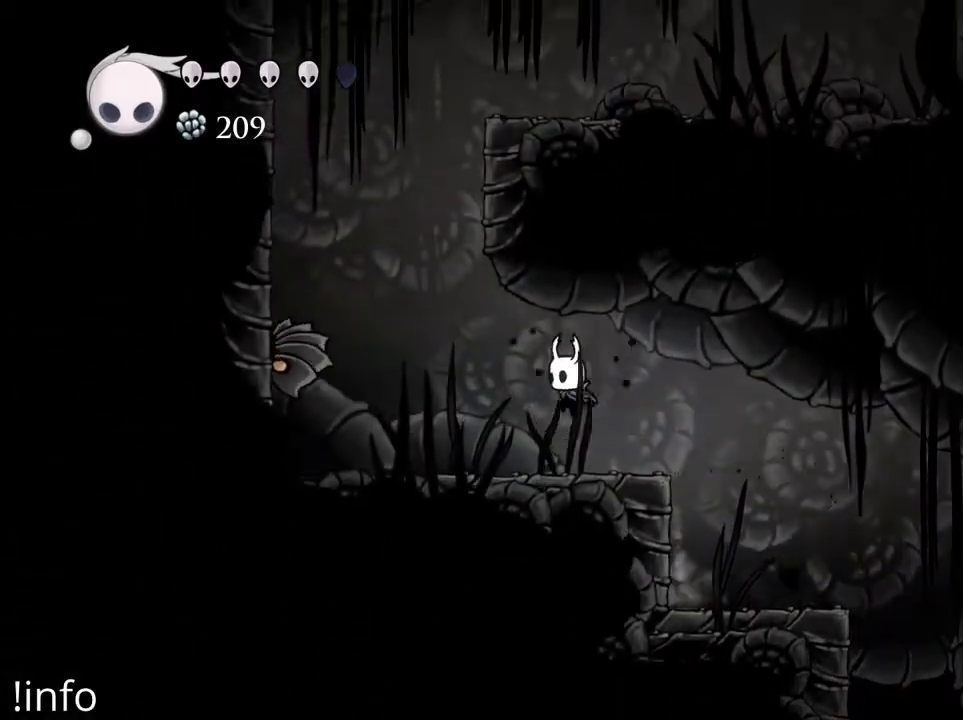
{"buttons": ["X"], "left_stick": "center", "right_stick": "center", "events": [[433, "DPAD_LEFT", "up"], [433, "X", "down"]]}
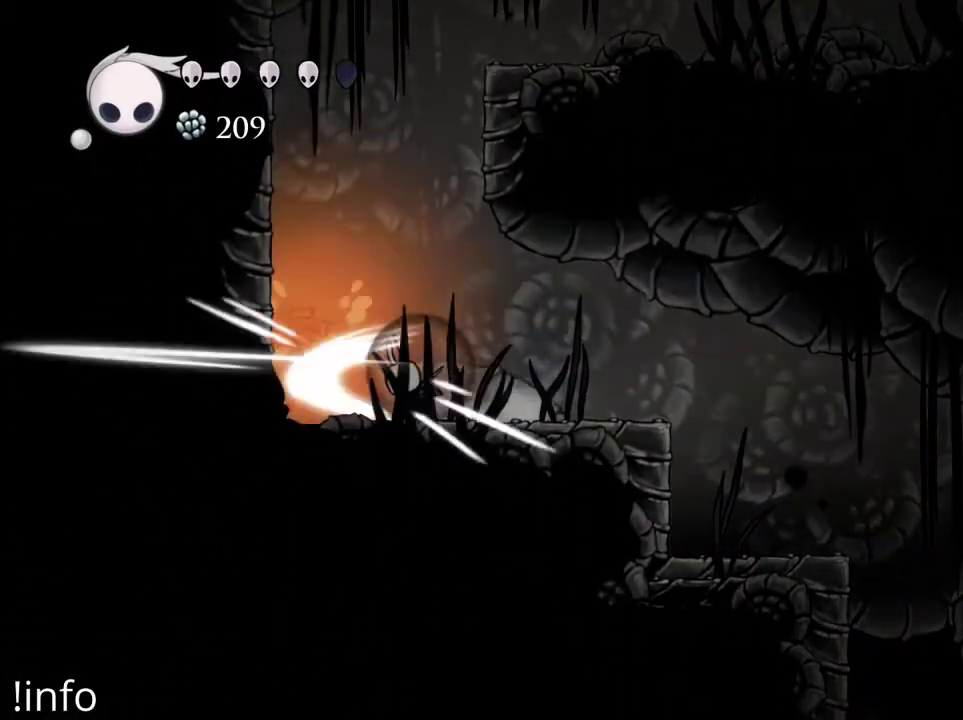
{"buttons": ["X"], "left_stick": "center", "right_stick": "center", "events": [[33, "X", "up"], [267, "X", "down"], [367, "X", "up"], [467, "X", "down"]]}
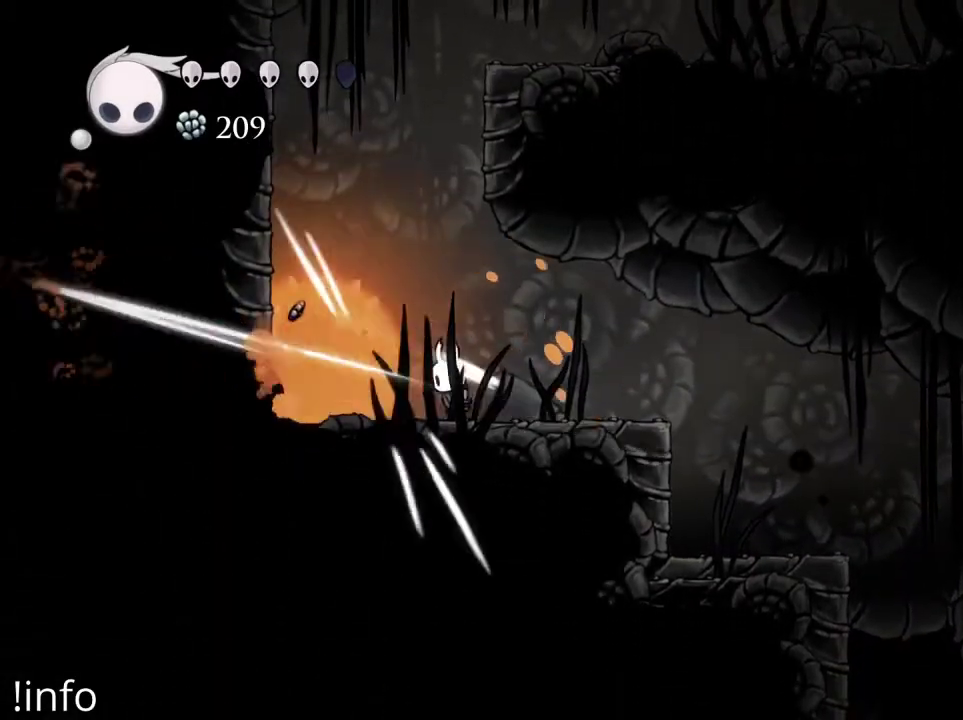
{"buttons": ["DPAD_LEFT"], "left_stick": "center", "right_stick": "center", "events": [[33, "DPAD_LEFT", "down"], [67, "X", "up"], [133, "DPAD_LEFT", "up"], [300, "DPAD_LEFT", "down"]]}
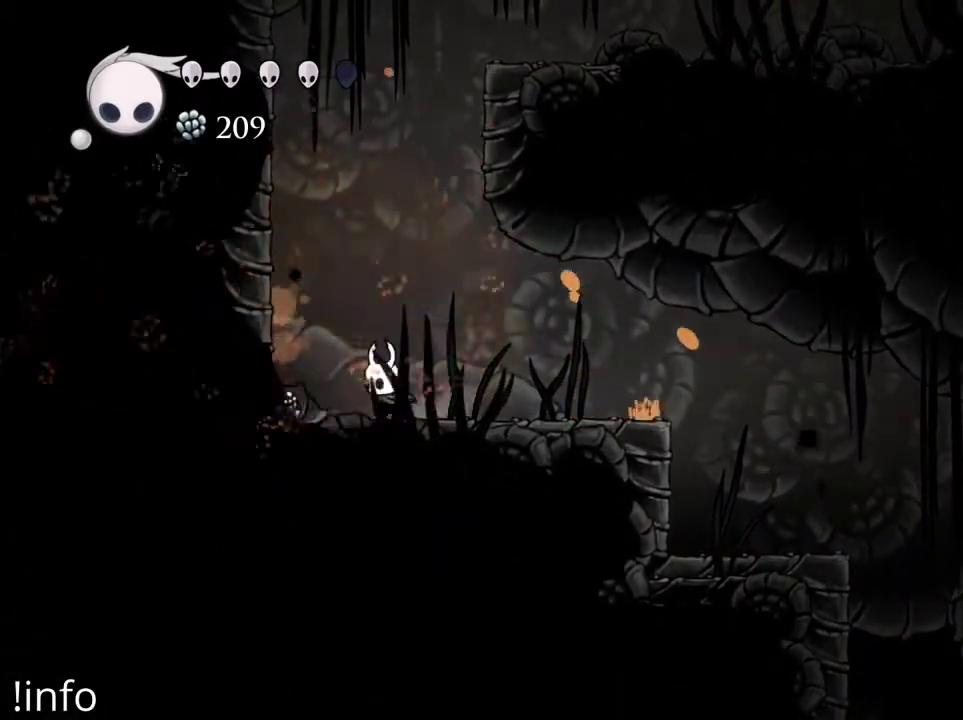
{"buttons": ["A", "DPAD_LEFT"], "left_stick": "center", "right_stick": "center", "events": [[300, "A", "down"]]}
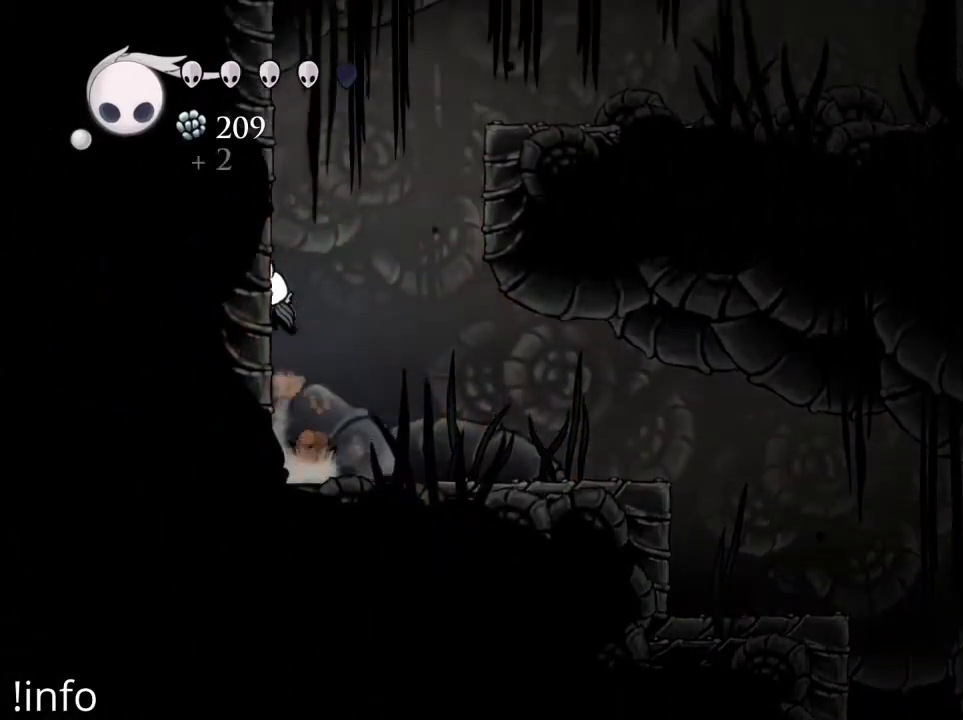
{"buttons": ["A", "DPAD_RIGHT"], "left_stick": "center", "right_stick": "center", "events": [[100, "A", "up"], [167, "A", "down"], [200, "DPAD_LEFT", "up"], [233, "DPAD_RIGHT", "down"]]}
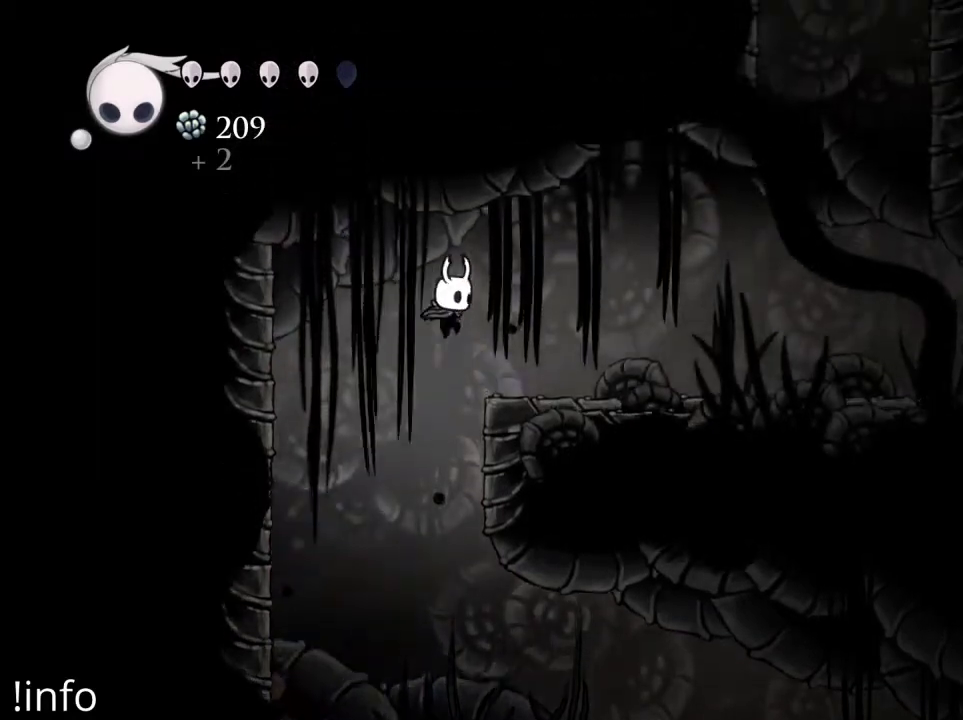
{"buttons": ["DPAD_RIGHT"], "left_stick": "center", "right_stick": "center", "events": [[67, "A", "up"], [100, "R2", "down"], [233, "R2", "up"]]}
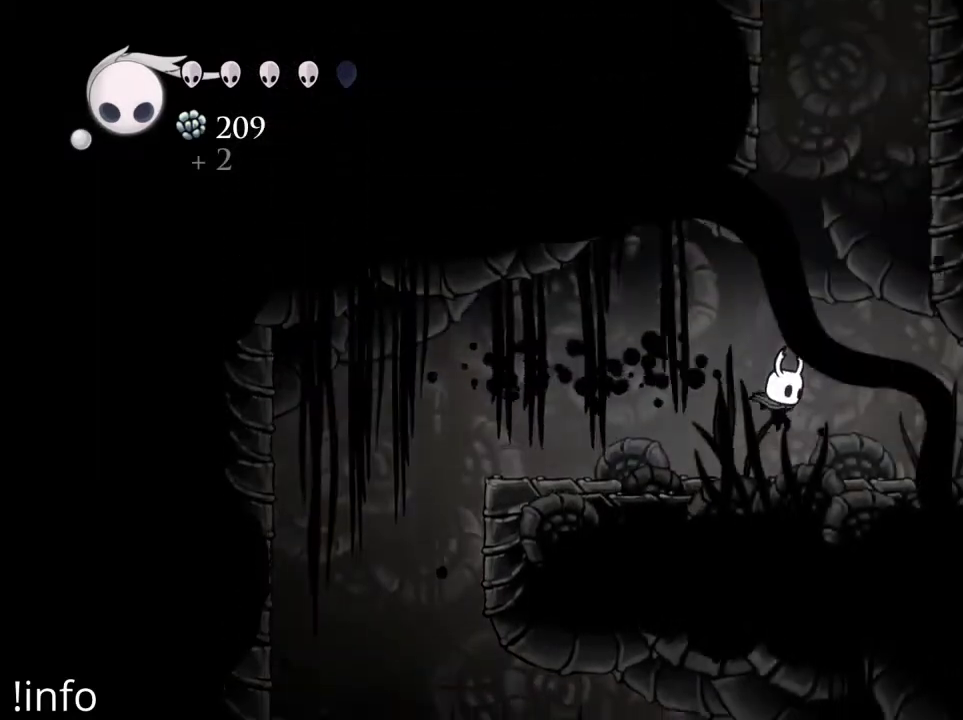
{"buttons": ["A", "DPAD_RIGHT"], "left_stick": "center", "right_stick": "center", "events": [[133, "DPAD_RIGHT", "up"], [200, "A", "down"], [267, "DPAD_RIGHT", "down"]]}
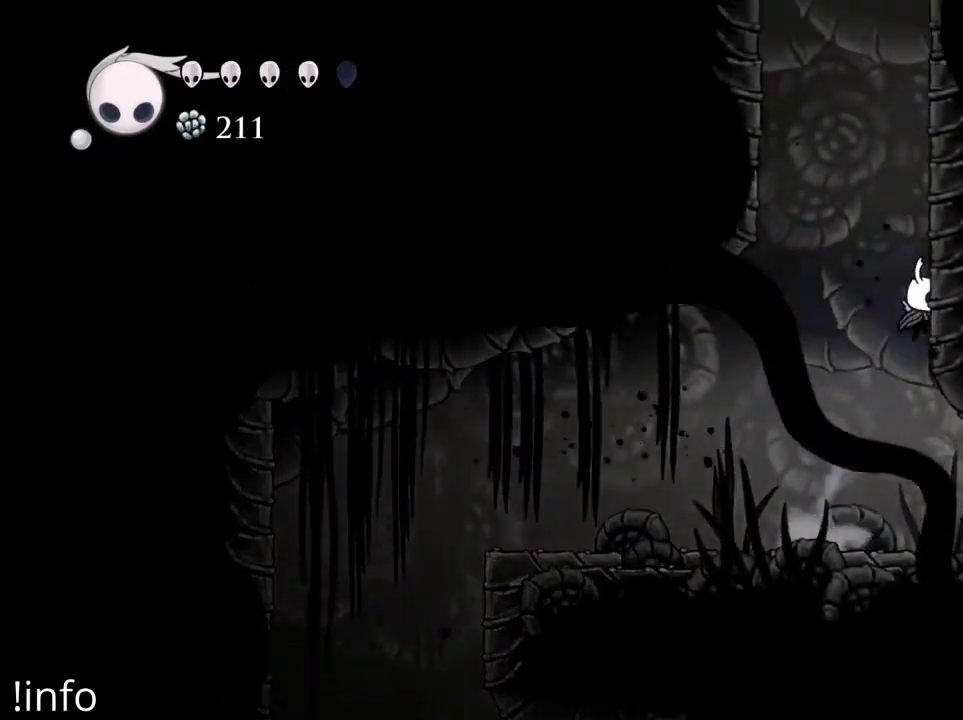
{"buttons": ["A", "DPAD_RIGHT"], "left_stick": "center", "right_stick": "center", "events": [[67, "A", "up"], [133, "A", "down"], [433, "A", "up"], [467, "A", "down"]]}
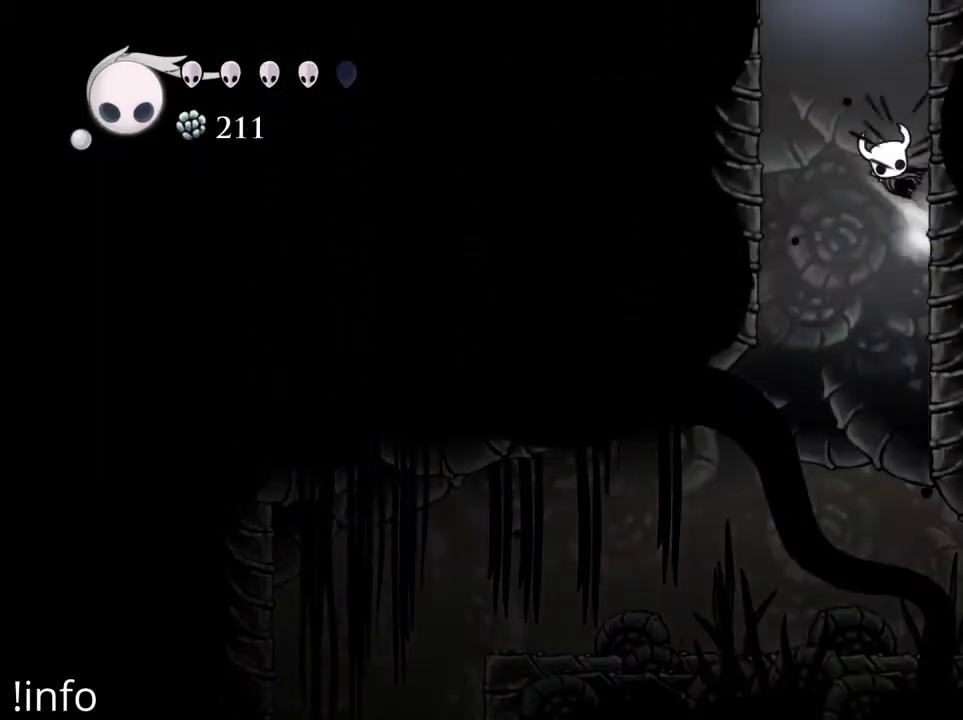
{"buttons": ["A", "DPAD_RIGHT"], "left_stick": "center", "right_stick": "center", "events": [[267, "A", "up"], [300, "A", "down"]]}
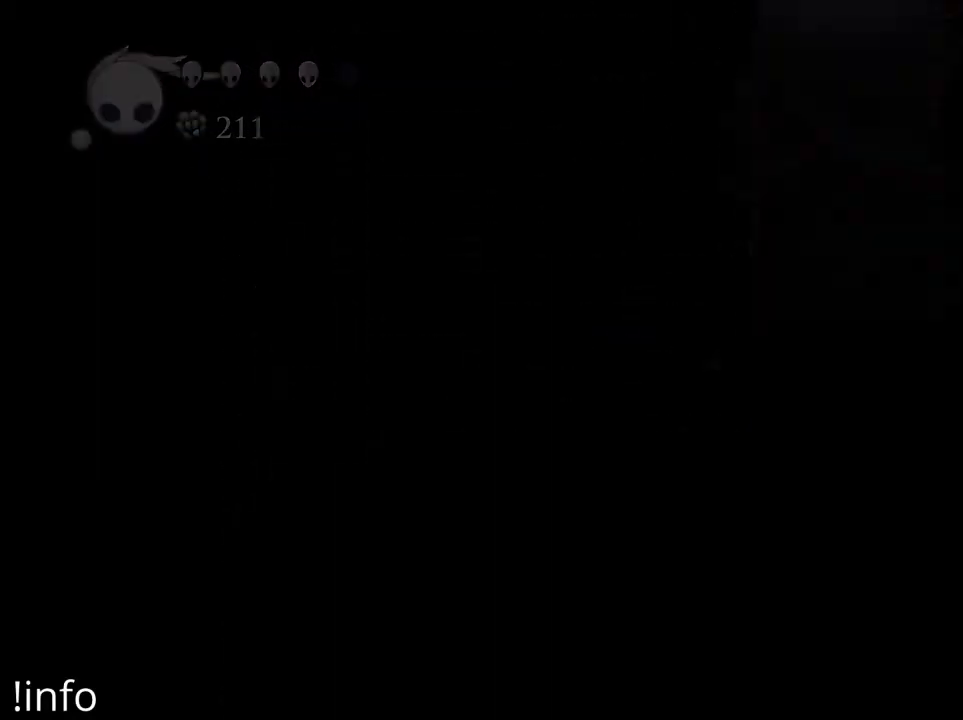
{"buttons": [], "left_stick": "center", "right_stick": "center", "events": [[133, "A", "up"], [167, "DPAD_RIGHT", "up"]]}
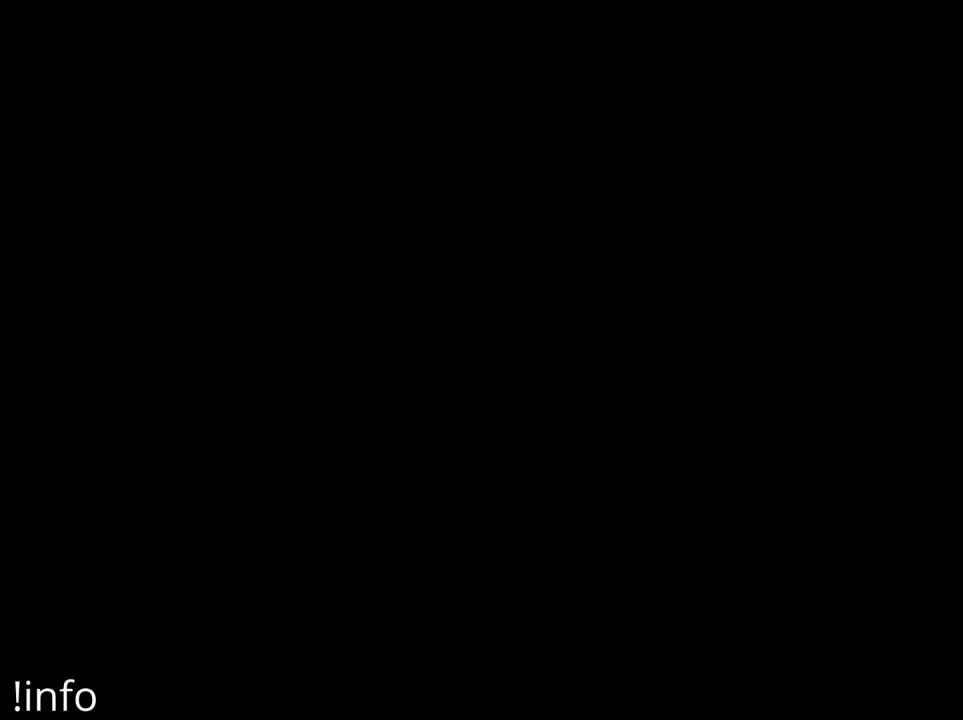
{"buttons": [], "left_stick": "center", "right_stick": "center", "events": []}
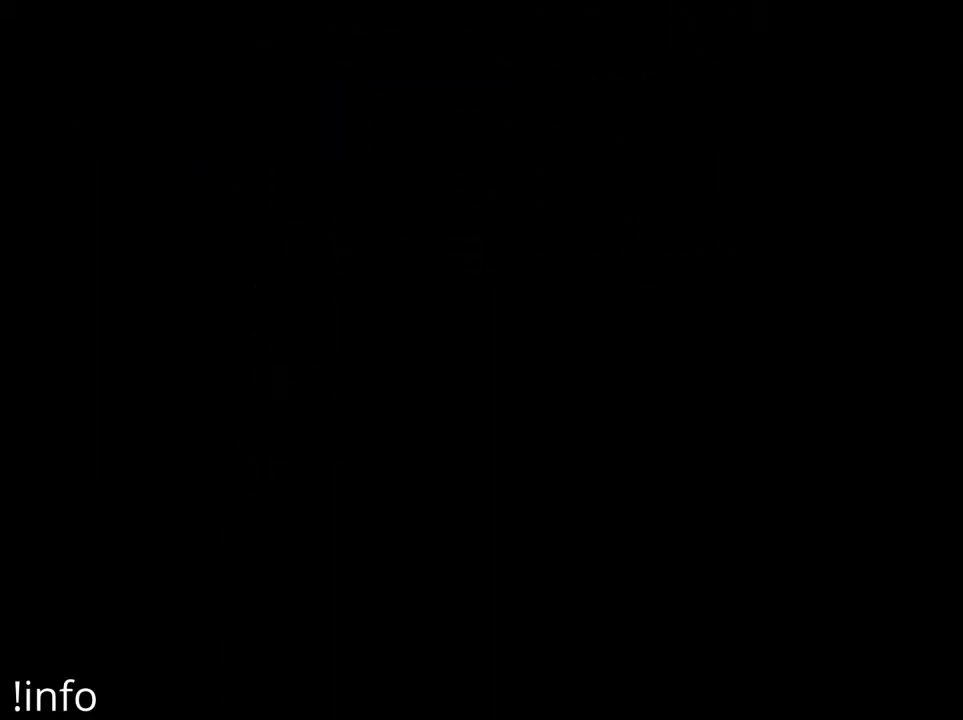
{"buttons": [], "left_stick": "center", "right_stick": "center", "events": []}
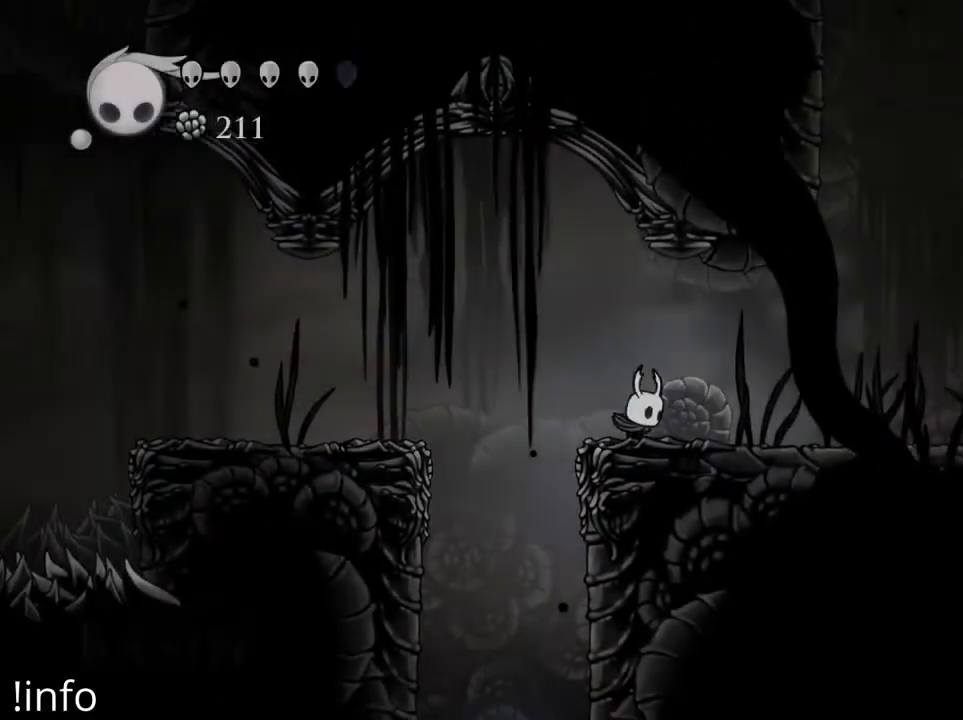
{"buttons": ["R2", "DPAD_RIGHT"], "left_stick": "center", "right_stick": "center", "events": [[167, "DPAD_RIGHT", "down"], [367, "R2", "down"]]}
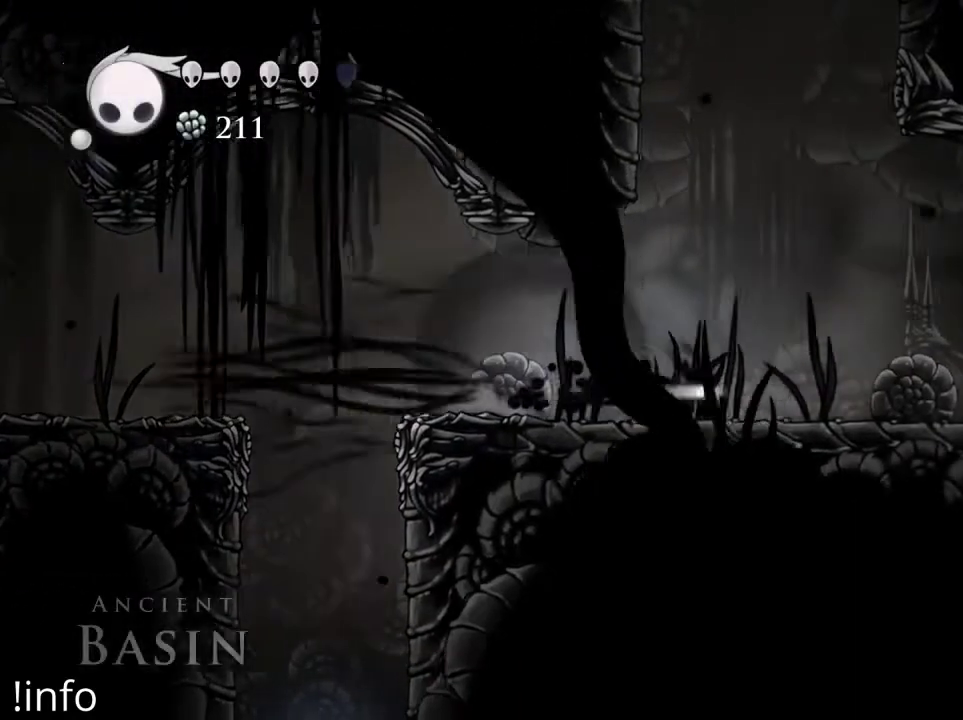
{"buttons": ["A"], "left_stick": "center", "right_stick": "center", "events": [[33, "R2", "up"], [100, "DPAD_RIGHT", "up"], [233, "DPAD_LEFT", "down"], [367, "A", "down"], [433, "DPAD_LEFT", "up"]]}
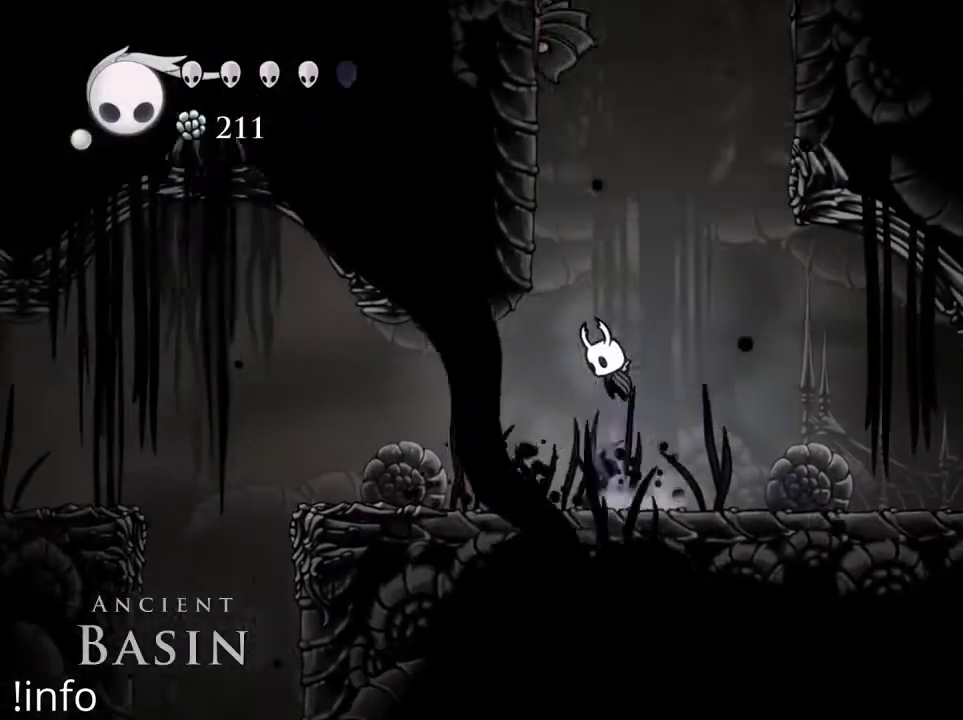
{"buttons": ["DPAD_RIGHT"], "left_stick": "center", "right_stick": "center", "events": [[167, "DPAD_LEFT", "down"], [333, "A", "up"], [367, "DPAD_LEFT", "up"], [433, "DPAD_RIGHT", "down"]]}
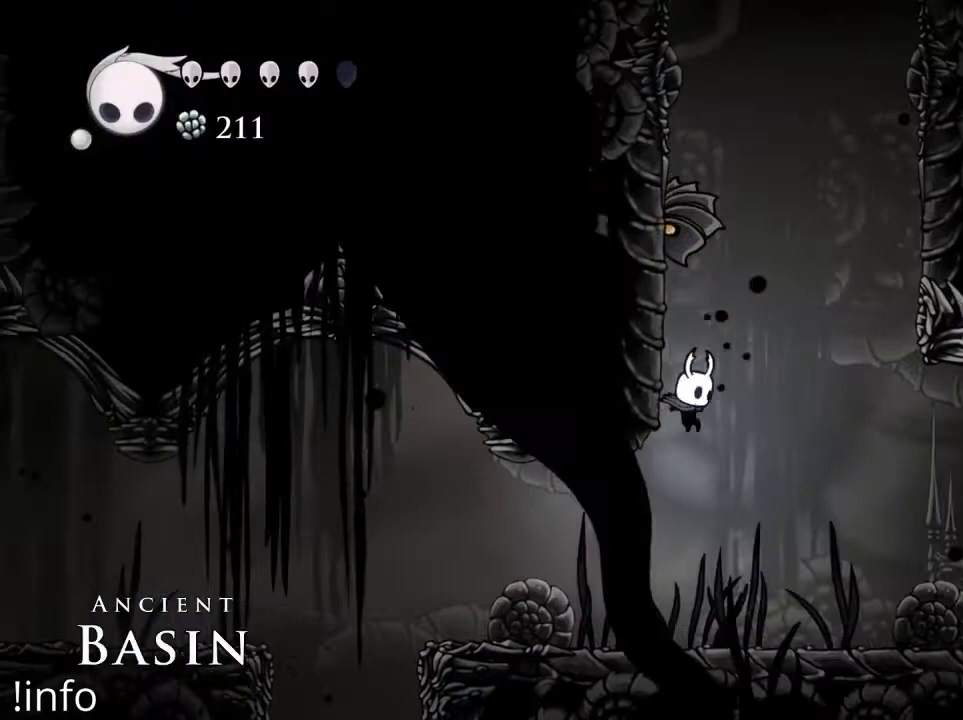
{"buttons": ["A"], "left_stick": "center", "right_stick": "center", "events": [[233, "DPAD_RIGHT", "up"], [400, "A", "down"]]}
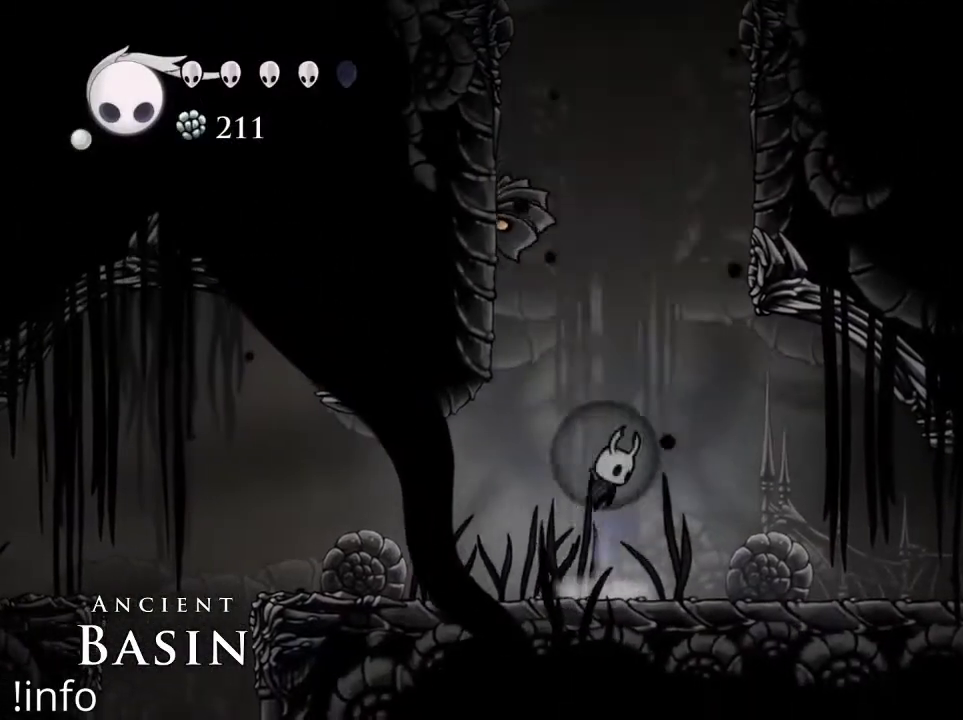
{"buttons": [], "left_stick": "center", "right_stick": "center", "events": [[367, "A", "up"], [367, "DPAD_LEFT", "down"], [500, "DPAD_LEFT", "up"]]}
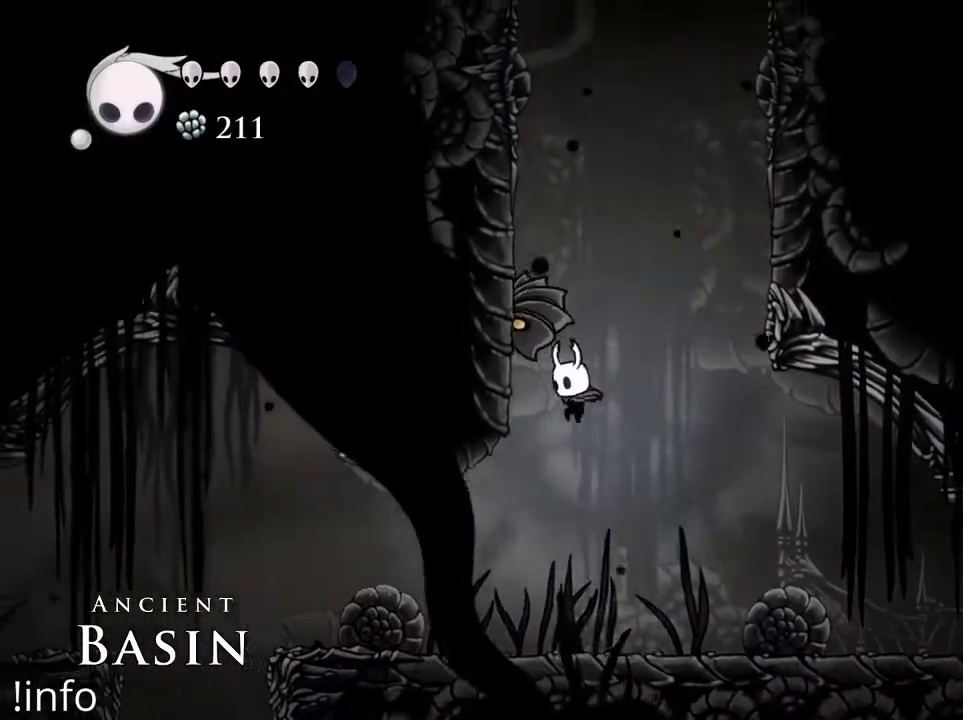
{"buttons": ["A", "DPAD_LEFT"], "left_stick": "center", "right_stick": "center", "events": [[33, "DPAD_UP", "down"], [33, "X", "down"], [100, "X", "up"], [200, "DPAD_UP", "up"], [433, "DPAD_LEFT", "down"], [467, "A", "down"]]}